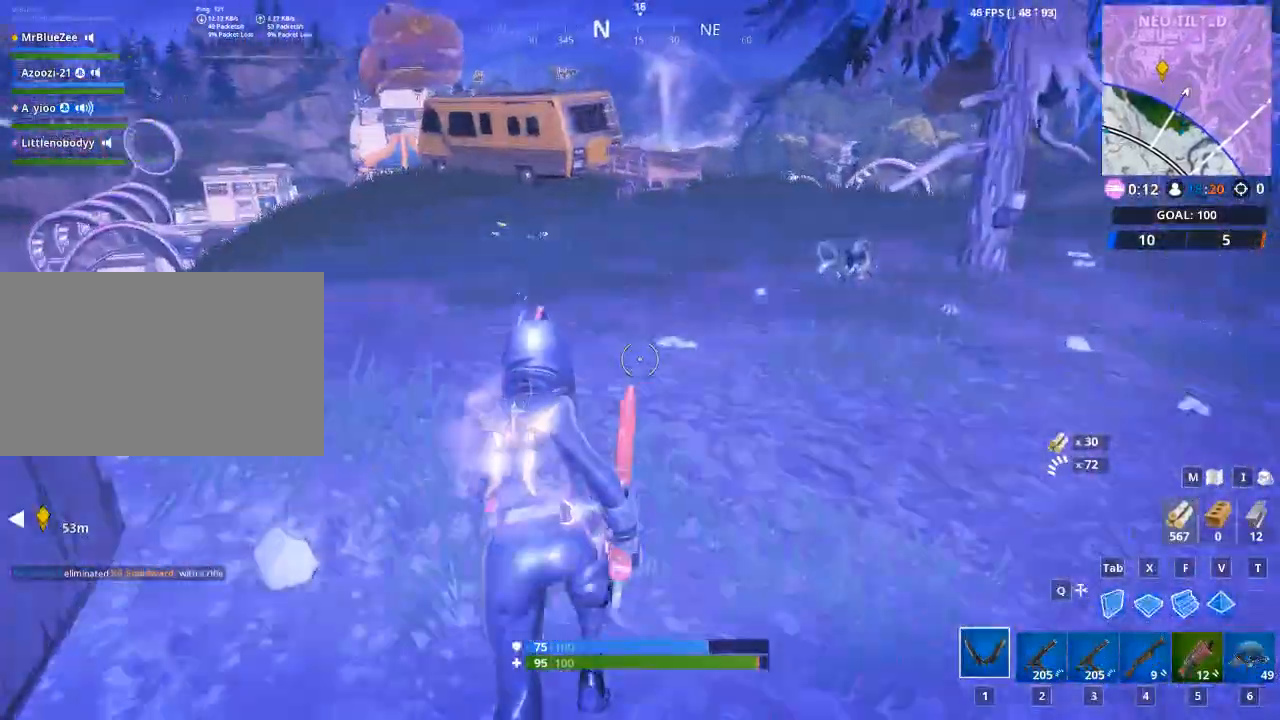
Gameplay with keyboard and mouse; each line is a JSON object with the keys and mouse buttons held at the frame after it. "events" lists presses ("down") and releases ("up") of "1", "2", "3", "4", "5", "a", "alt", "c", "caps_lock", "ctrl", "d", "e", "f", "g", "q", "r", "s", "shift", "space", "t", "tab", "v", "w", "x", "z", "mouse_left", "mouse_wheel" and "mouse_right" between this image and that frame as [ms after this image, input, new state], when the widget could be followed in between. "mouse_left", "mouse_wheel", "mouse_right" = the "left", "wheel", "right" buttons of the "mouse" list. No other keys are recorded. "wheel" means that the mouse wheel is clicked or scrolled. "mouse_move" is the direction in which the mouse moves at that frame (one of eight, or "still"), when it could be read.
{"keys": ["w"], "mouse": [], "mouse_move": "still", "events": []}
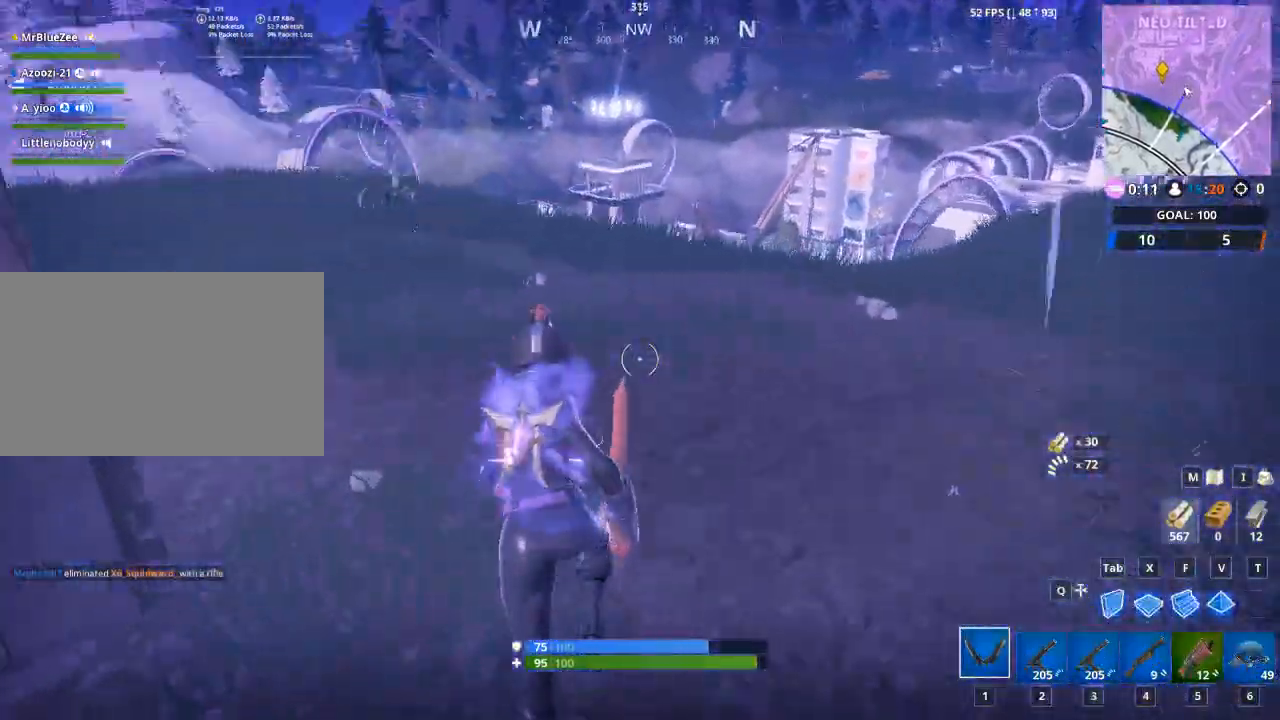
{"keys": ["d"], "mouse": [], "mouse_move": "right", "events": [[100, "d", "down"], [200, "w", "up"]]}
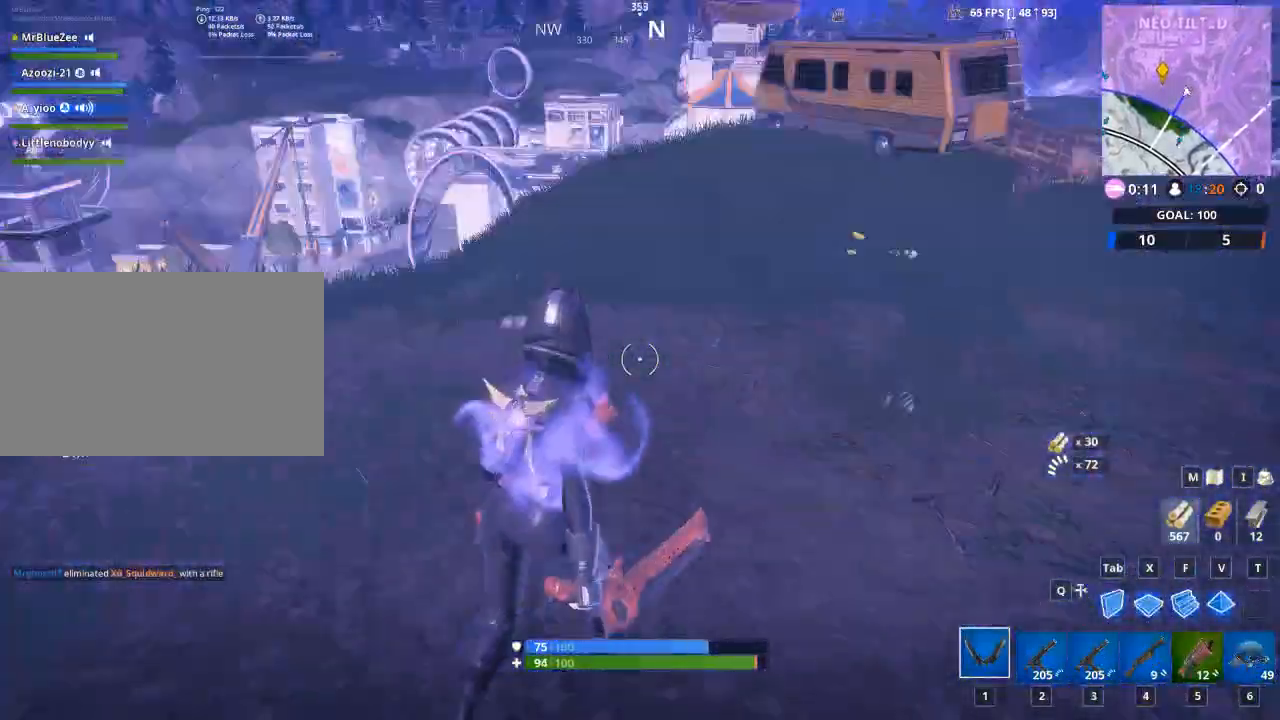
{"keys": ["w"], "mouse": [], "mouse_move": "down", "events": [[350, "w", "down"], [501, "d", "up"]]}
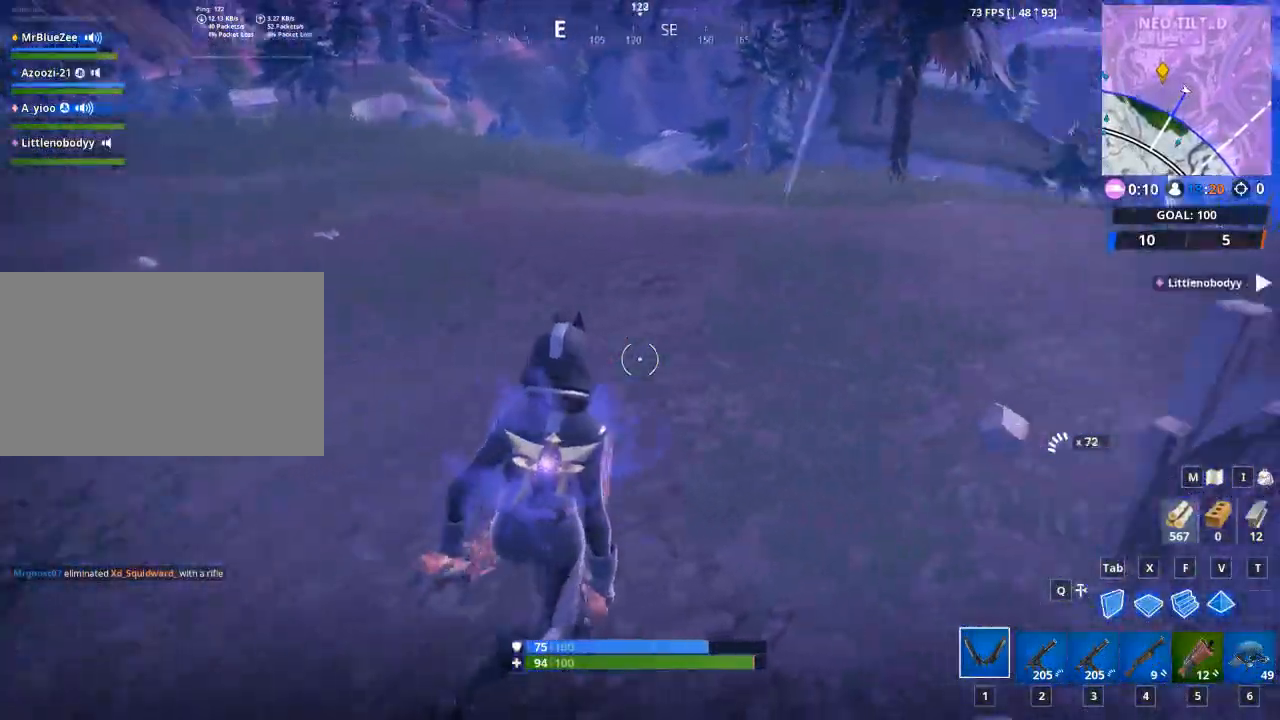
{"keys": ["a", "w"], "mouse": [], "mouse_move": "up", "events": [[133, "a", "down"]]}
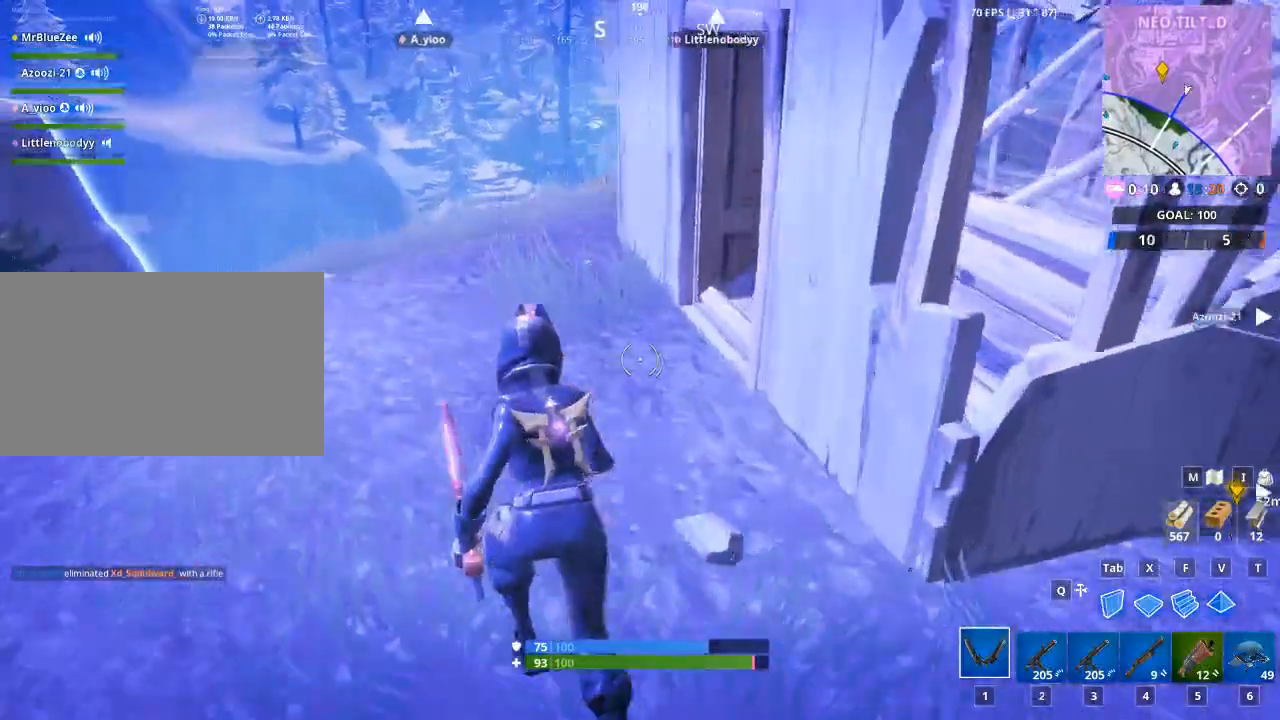
{"keys": ["a", "w"], "mouse": [], "mouse_move": "up", "events": []}
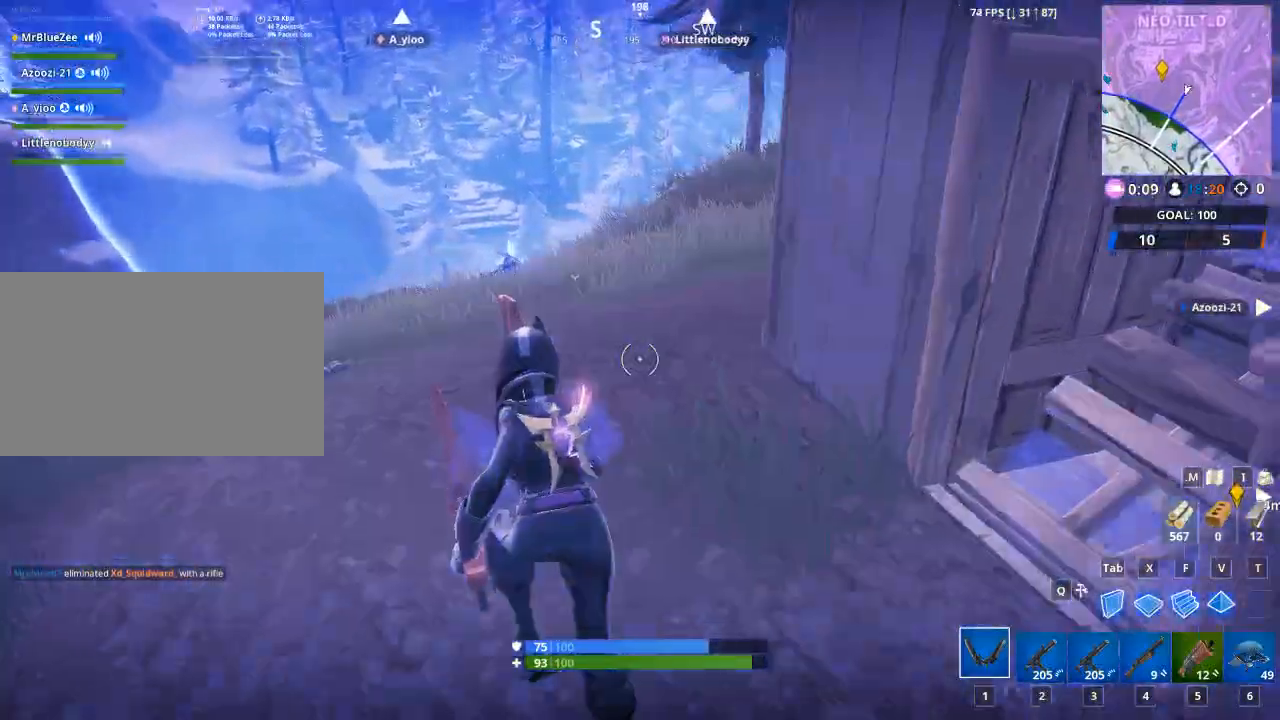
{"keys": ["w"], "mouse": [], "mouse_move": "still", "events": [[116, "space", "down"], [267, "space", "up"], [450, "a", "up"]]}
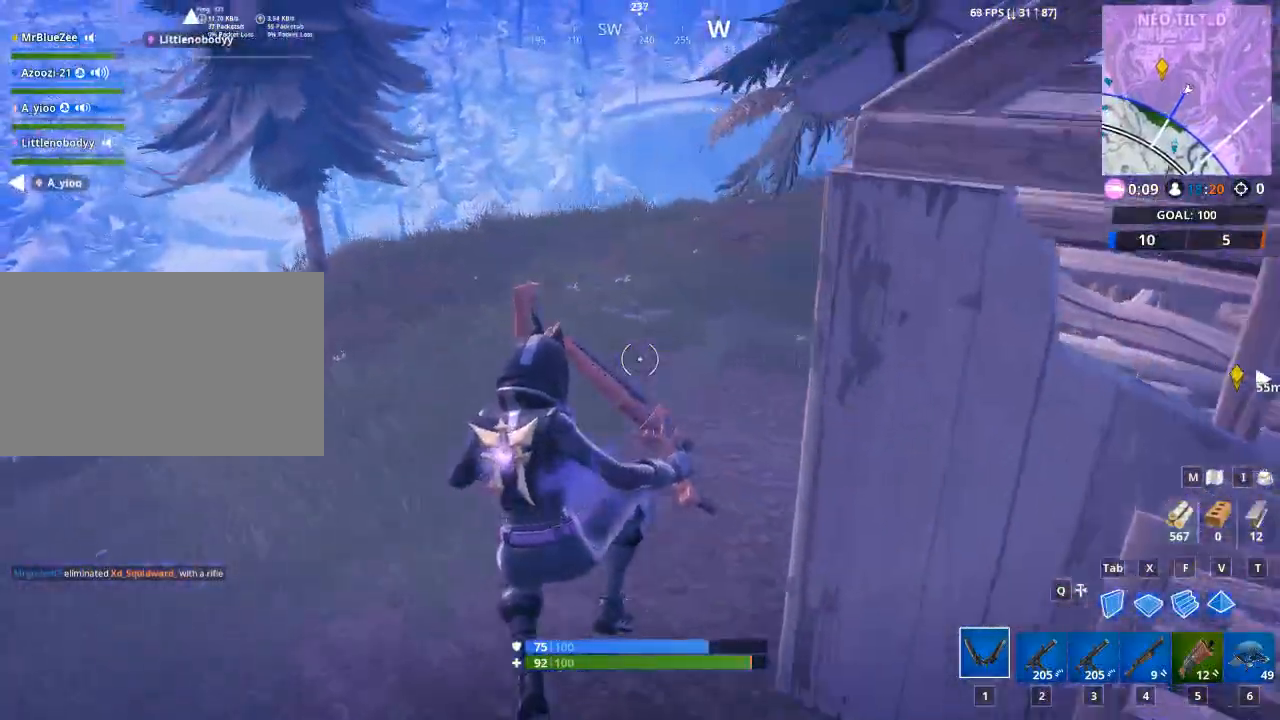
{"keys": ["d"], "mouse": [], "mouse_move": "still", "events": [[234, "w", "up"], [317, "d", "down"]]}
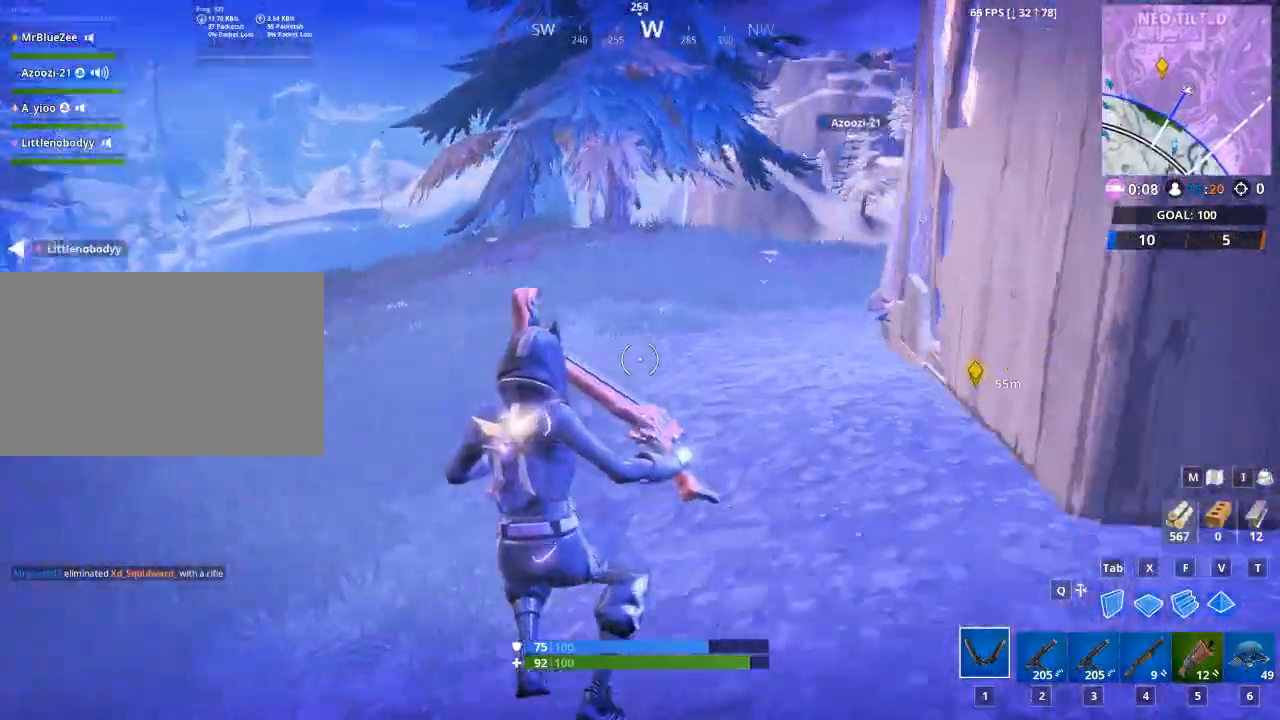
{"keys": ["d", "w"], "mouse": [], "mouse_move": "right", "events": [[433, "w", "down"]]}
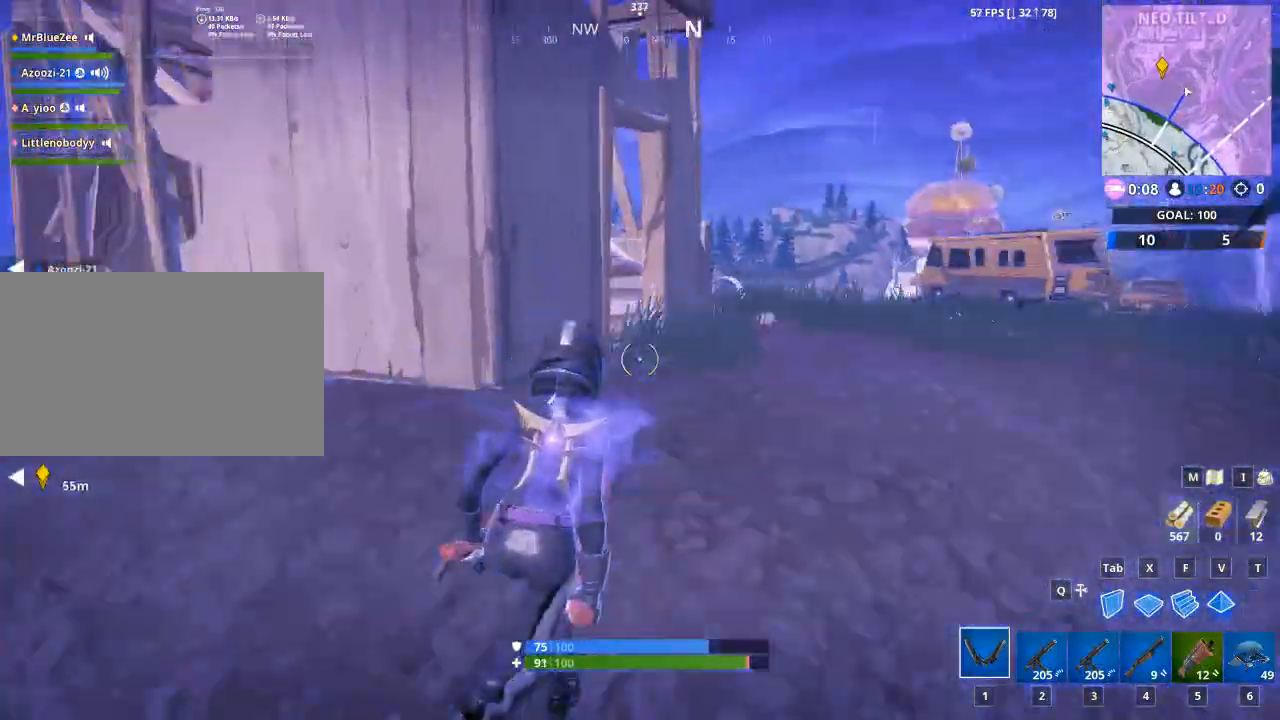
{"keys": ["d", "w"], "mouse": [], "mouse_move": "still", "events": []}
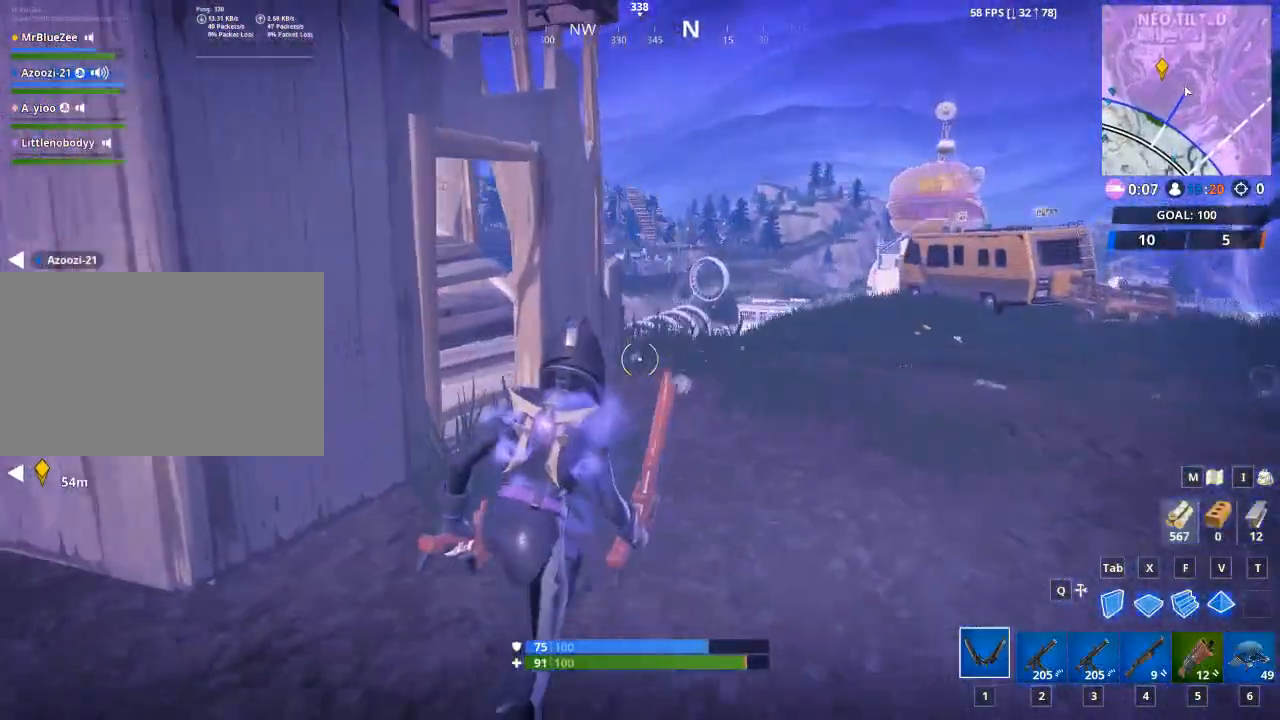
{"keys": ["d", "w"], "mouse": [], "mouse_move": "still", "events": []}
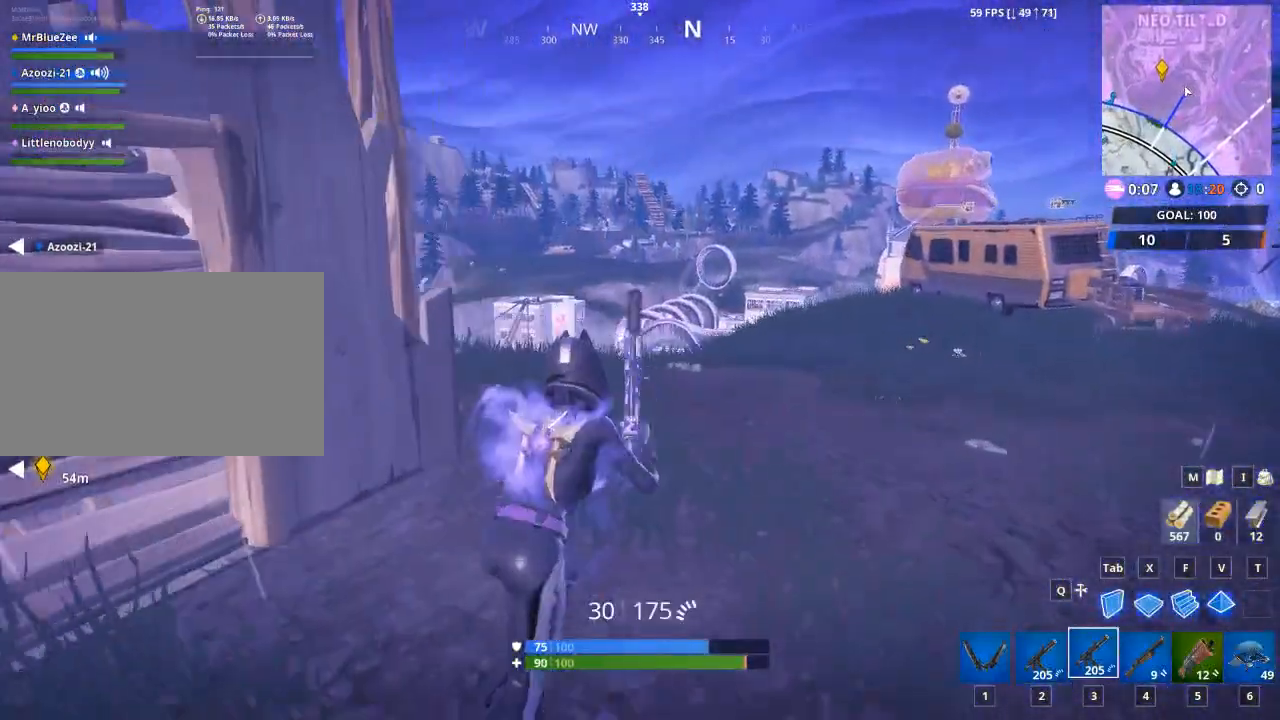
{"keys": ["w"], "mouse": [], "mouse_move": "left", "events": [[284, "d", "up"]]}
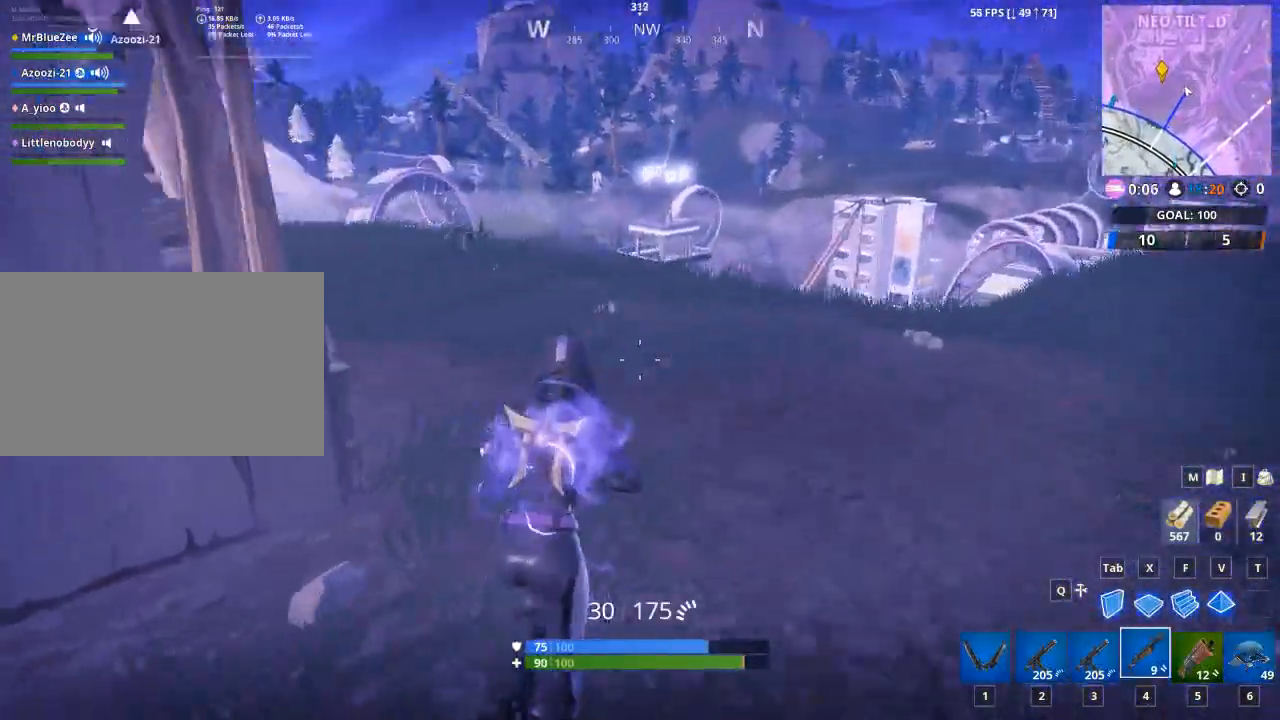
{"keys": ["1", "w"], "mouse": [], "mouse_move": "right", "events": [[66, "1", "down"], [66, "space", "down"], [250, "1", "up"], [300, "space", "up"], [450, "1", "down"]]}
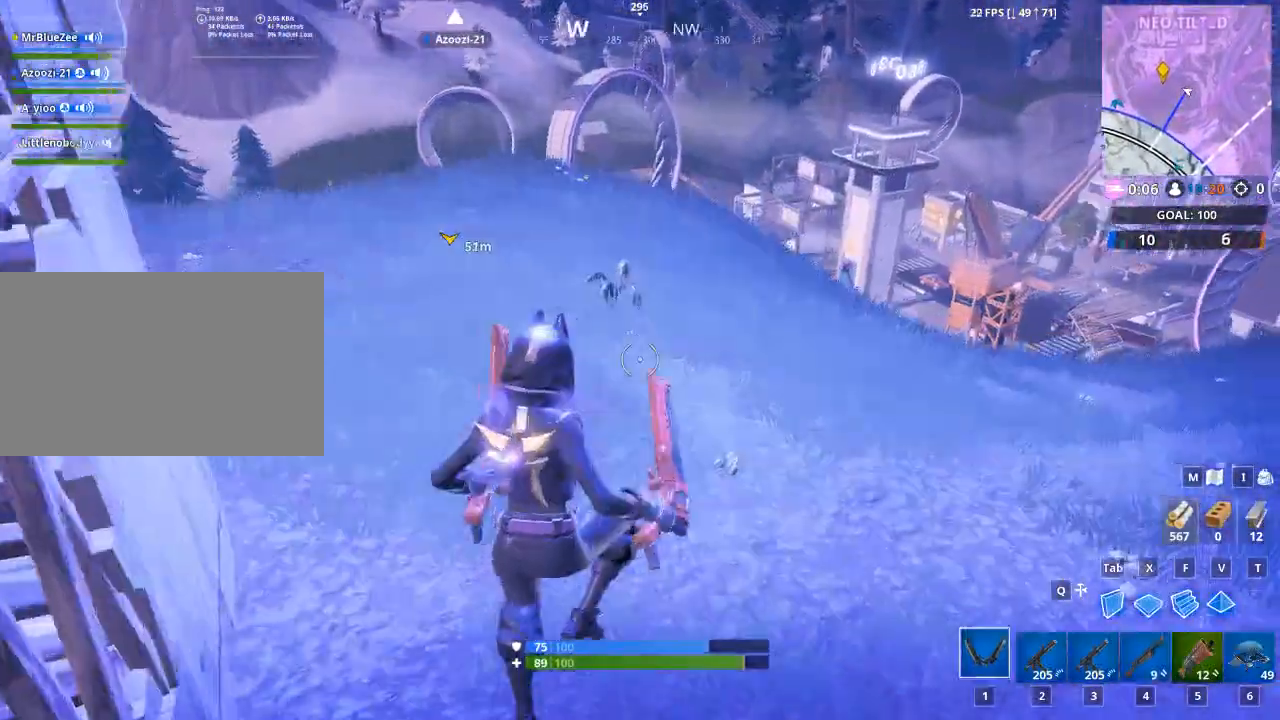
{"keys": ["w"], "mouse": [], "mouse_move": "up-left", "events": [[34, "1", "up"], [234, "1", "down"], [267, "1", "up"]]}
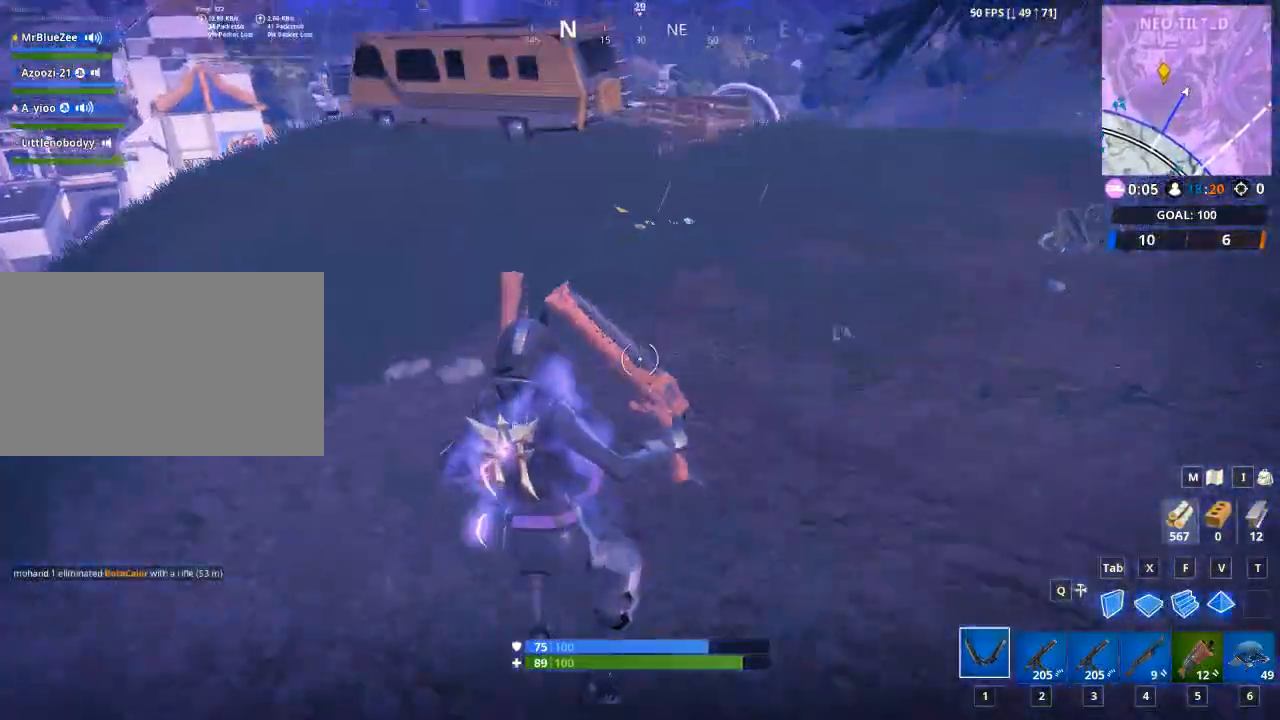
{"keys": ["w"], "mouse": [], "mouse_move": "down", "events": []}
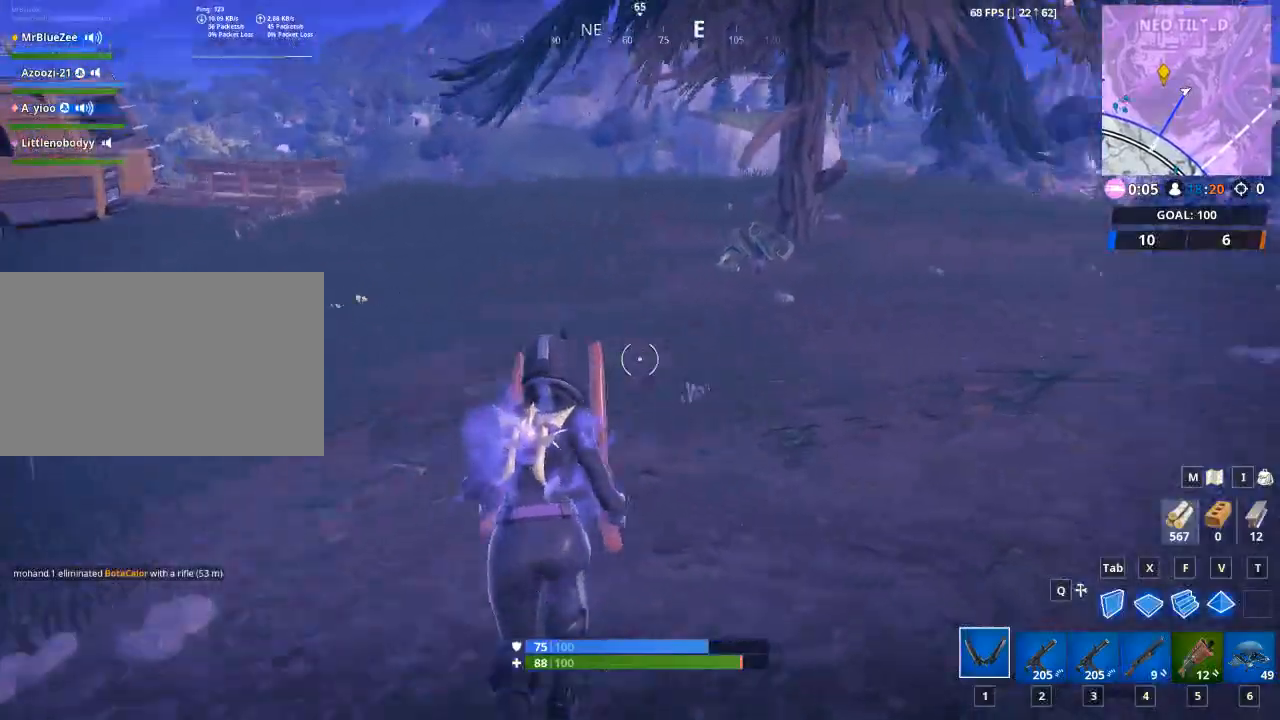
{"keys": ["w"], "mouse": [], "mouse_move": "up", "events": [[117, "d", "down"], [434, "d", "up"]]}
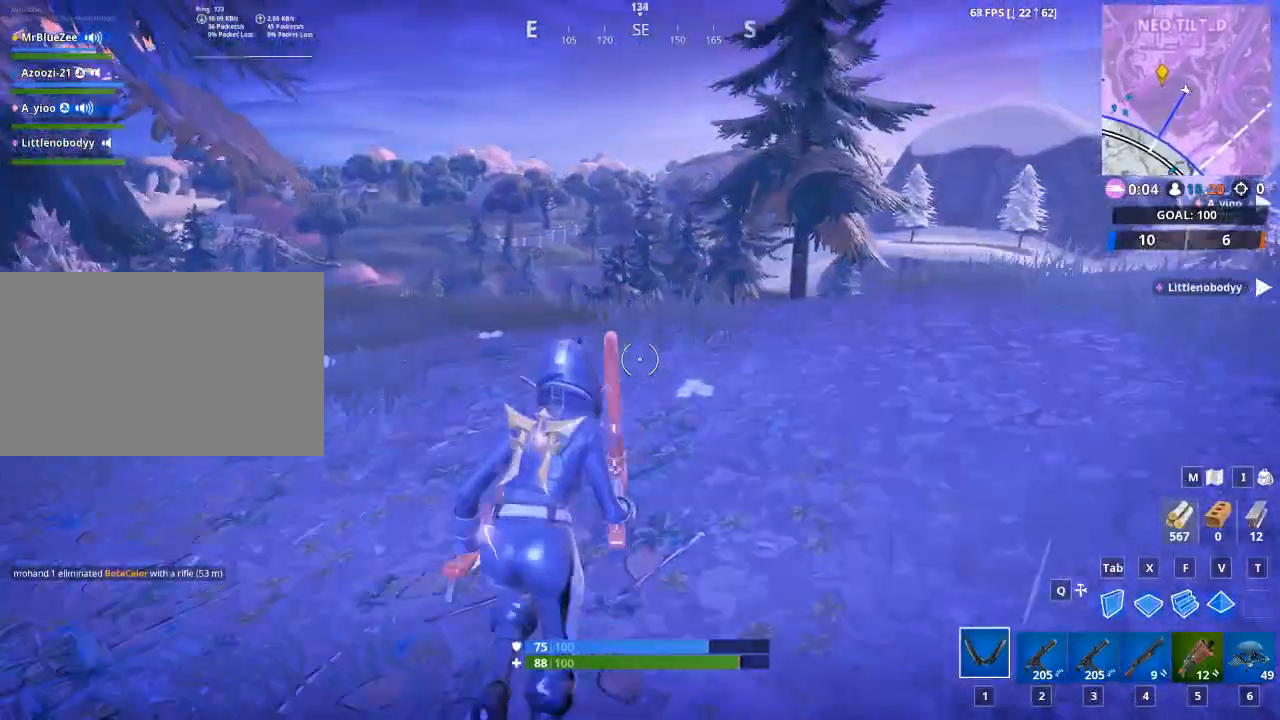
{"keys": ["w"], "mouse": [], "mouse_move": "down", "events": []}
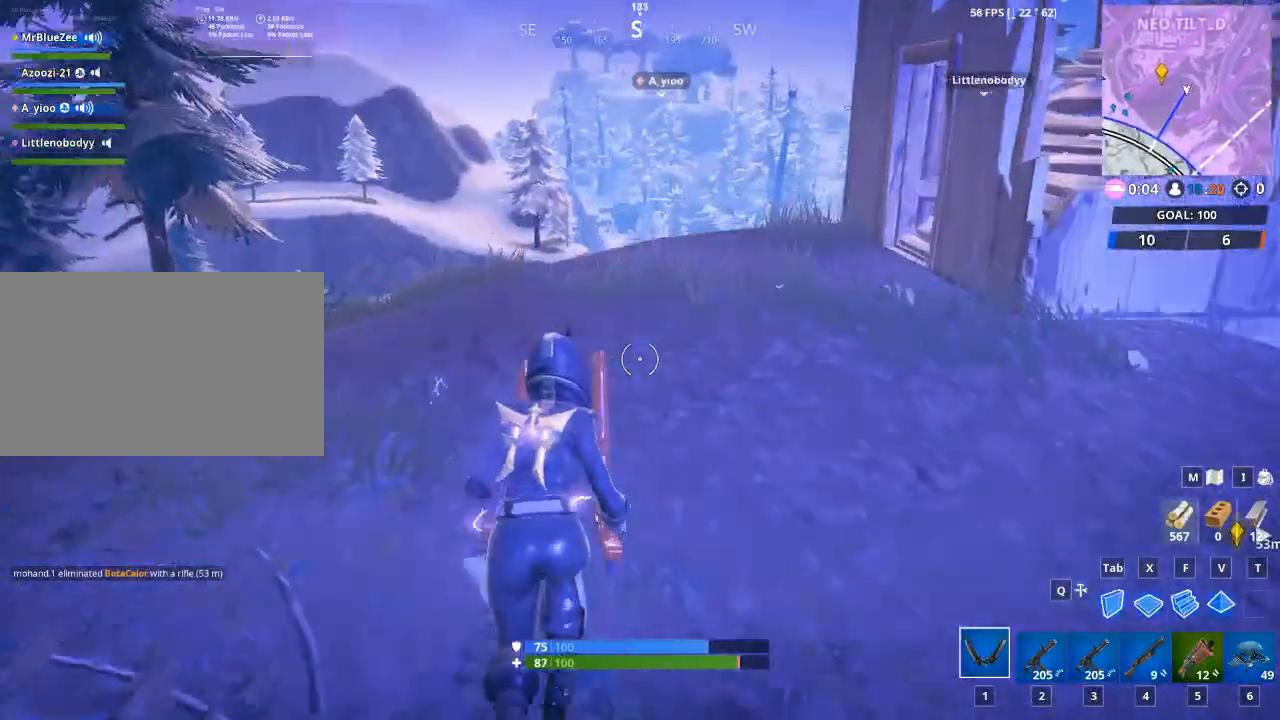
{"keys": ["w"], "mouse": [], "mouse_move": "still", "events": [[50, "space", "down"], [234, "2", "down"], [284, "space", "up"], [467, "2", "up"]]}
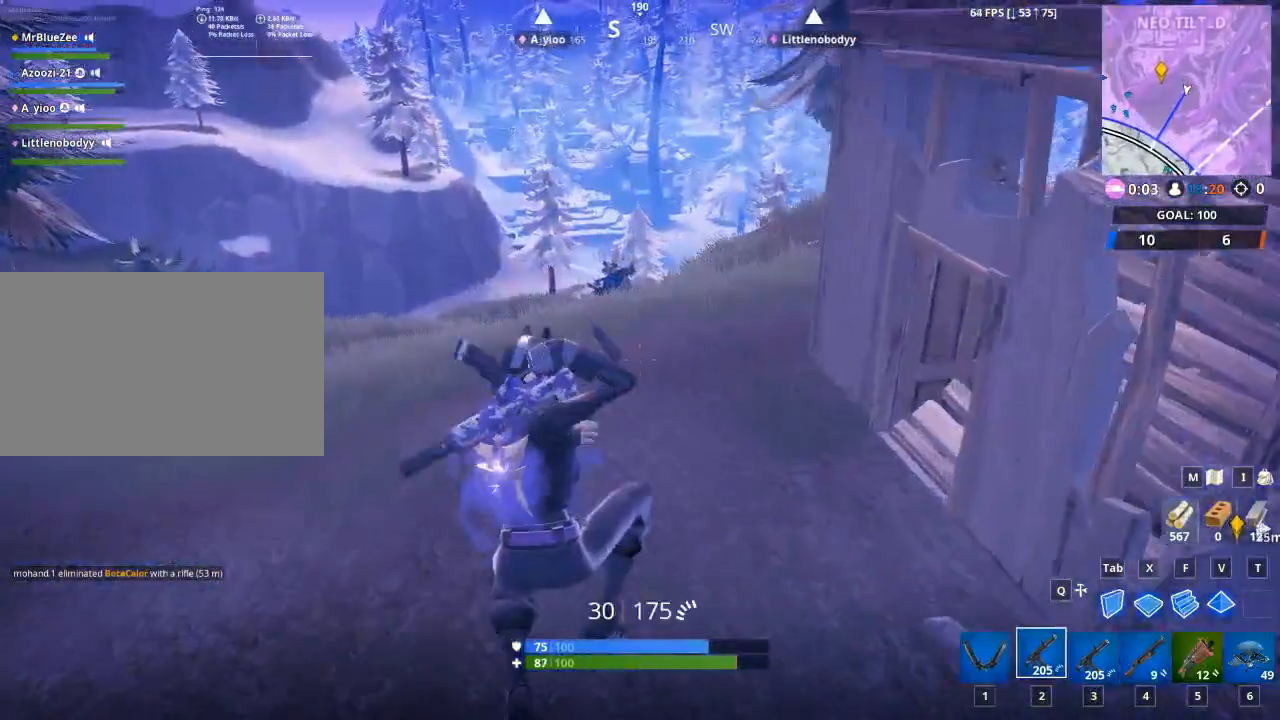
{"keys": ["4", "w"], "mouse": [], "mouse_move": "still", "events": [[16, "4", "down"], [217, "2", "down"], [217, "4", "up"], [350, "2", "up"], [350, "4", "down"]]}
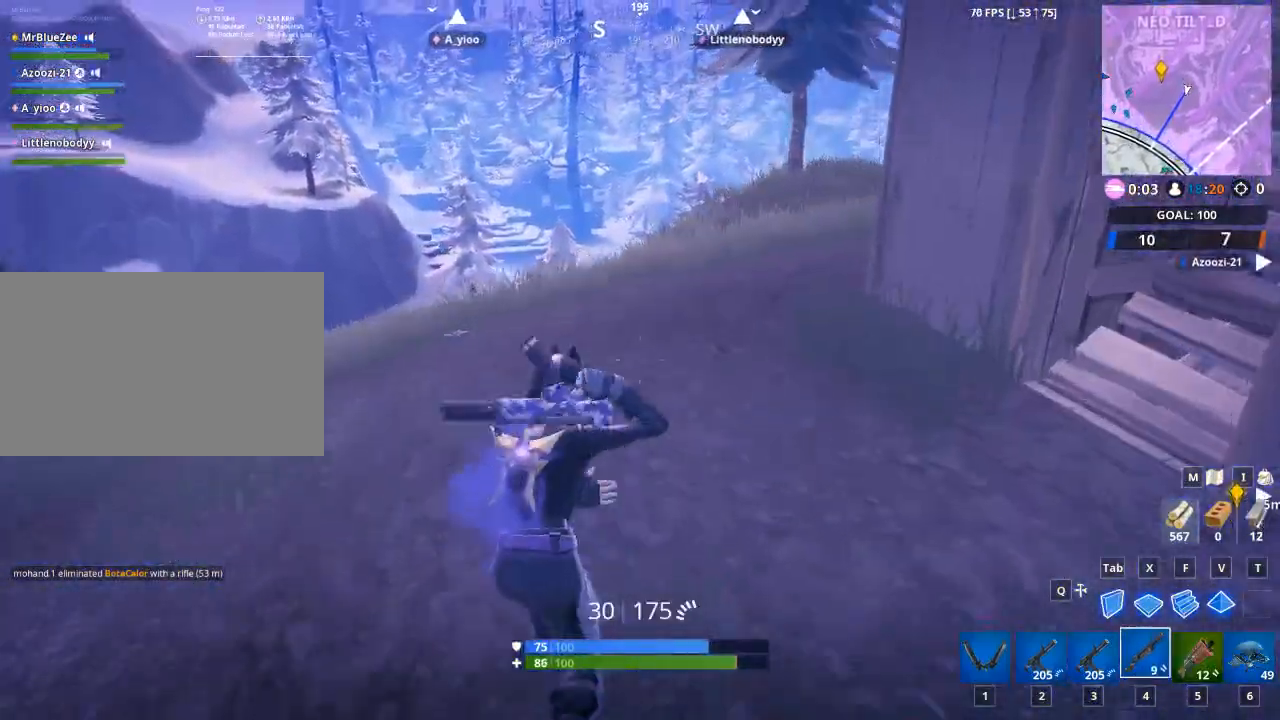
{"keys": ["2", "w"], "mouse": [], "mouse_move": "still", "events": [[34, "2", "down"], [34, "4", "up"], [217, "2", "up"], [217, "4", "down"], [451, "2", "down"], [451, "4", "up"]]}
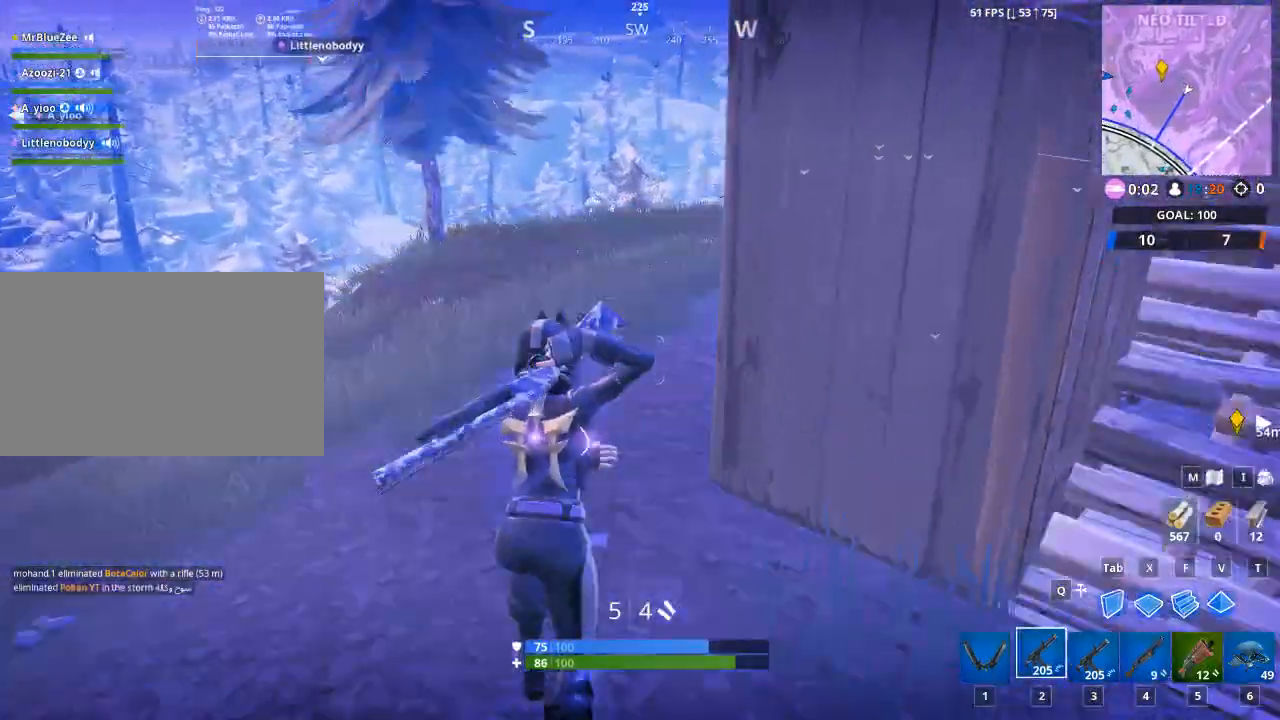
{"keys": ["4", "w"], "mouse": [], "mouse_move": "still", "events": [[50, "2", "up"], [50, "4", "down"], [233, "2", "down"], [283, "4", "up"], [383, "2", "up"], [383, "4", "down"]]}
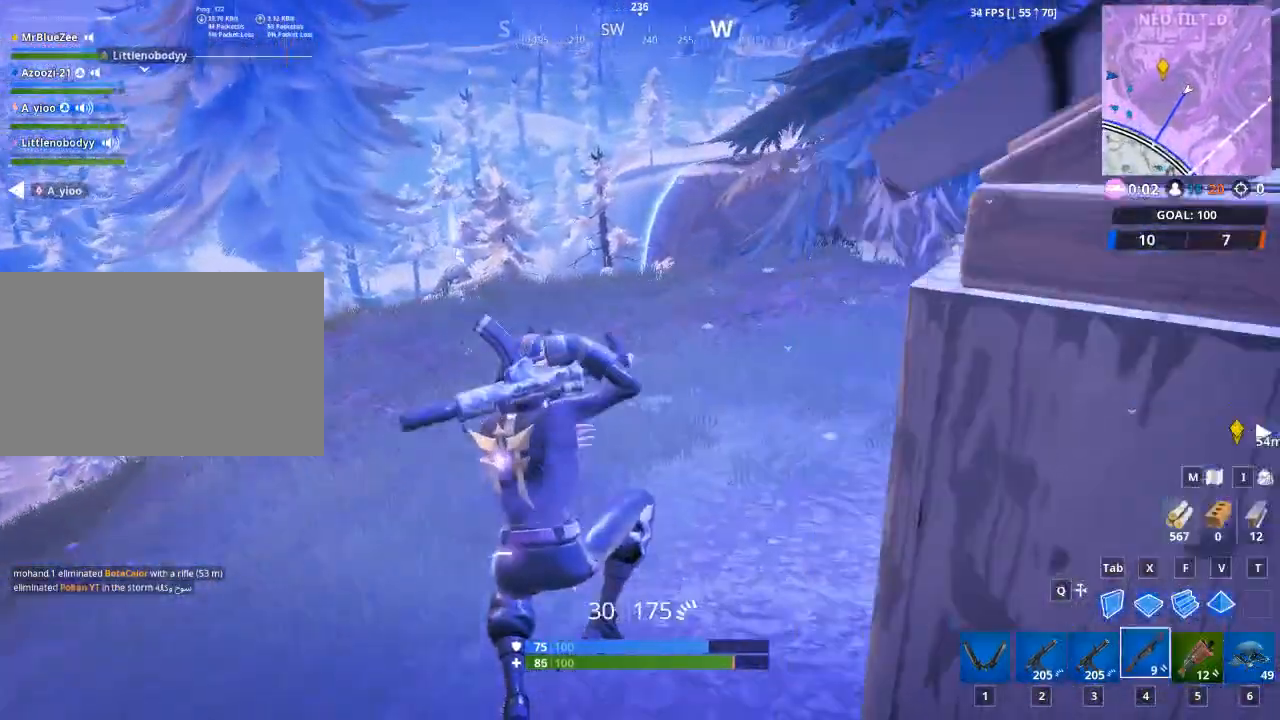
{"keys": ["4", "w"], "mouse": [], "mouse_move": "still", "events": [[67, "2", "down"], [117, "4", "up"], [351, "2", "up"], [351, "4", "down"]]}
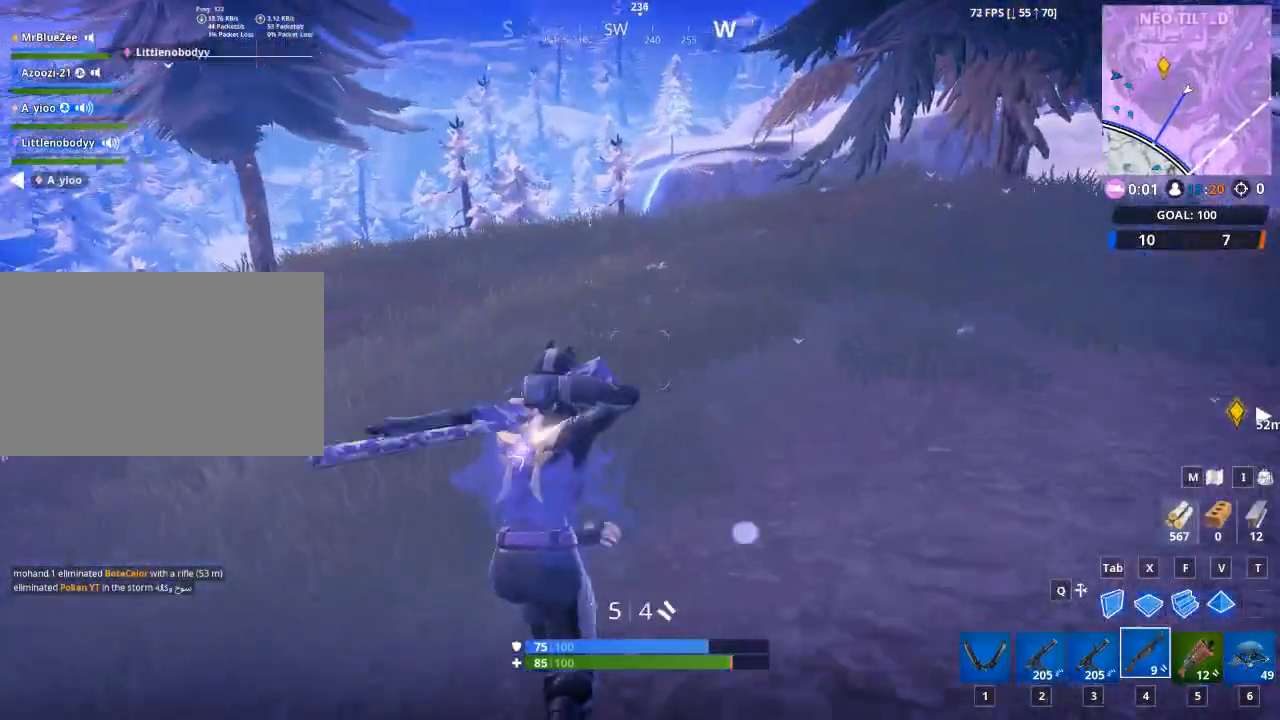
{"keys": ["2", "w"], "mouse": [], "mouse_move": "down-left", "events": [[33, "2", "down"], [33, "4", "up"], [267, "2", "up"], [267, "space", "down"], [417, "2", "down"], [500, "space", "up"]]}
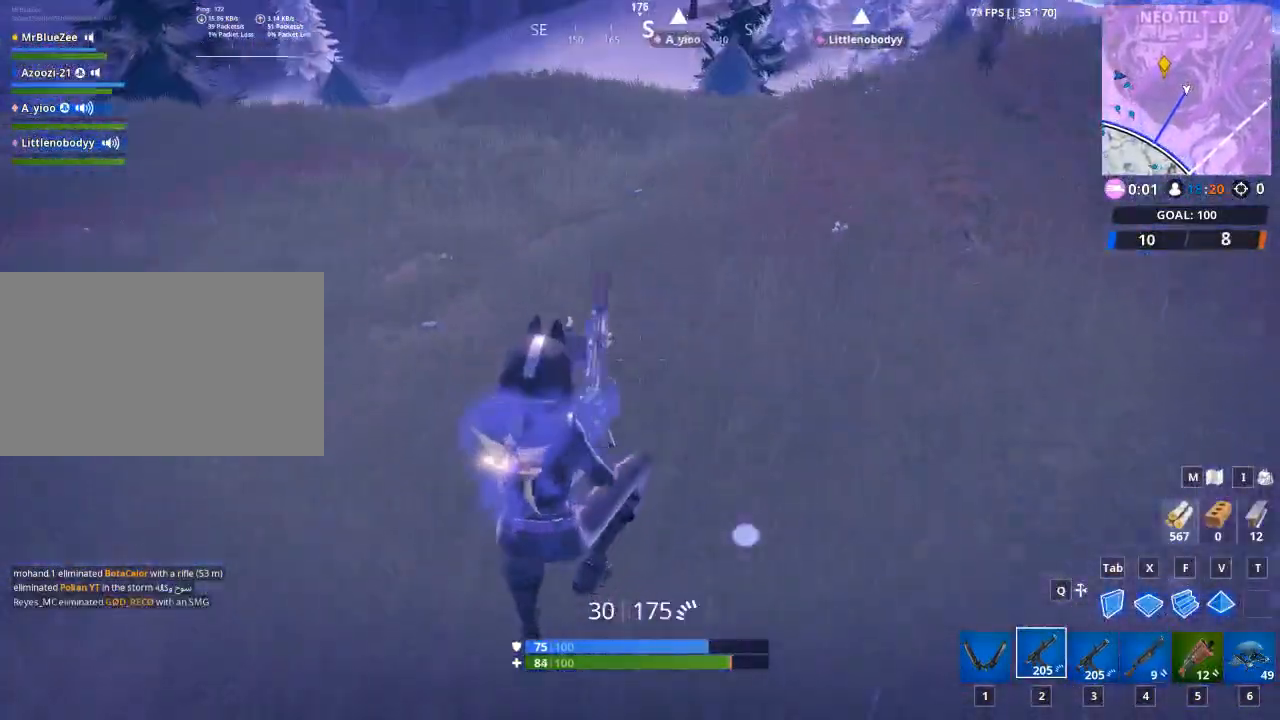
{"keys": ["w"], "mouse": [], "mouse_move": "right", "events": [[150, "2", "up"]]}
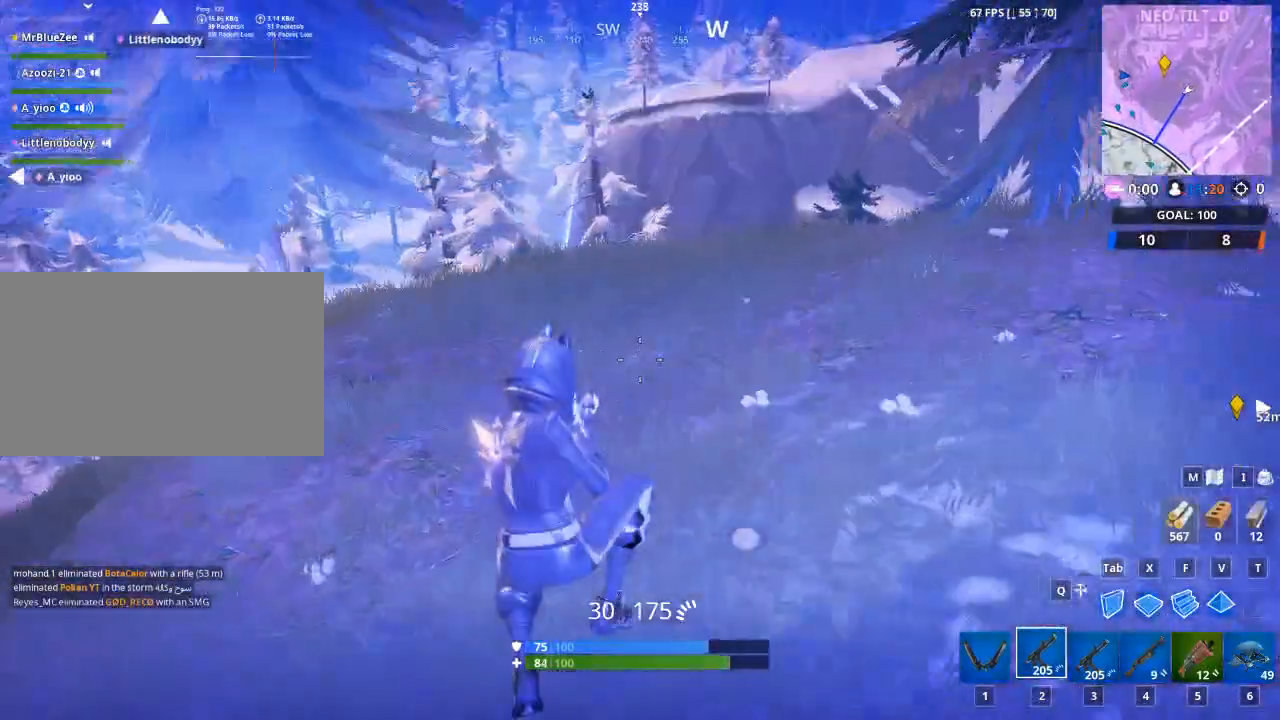
{"keys": ["w"], "mouse": [], "mouse_move": "up", "events": []}
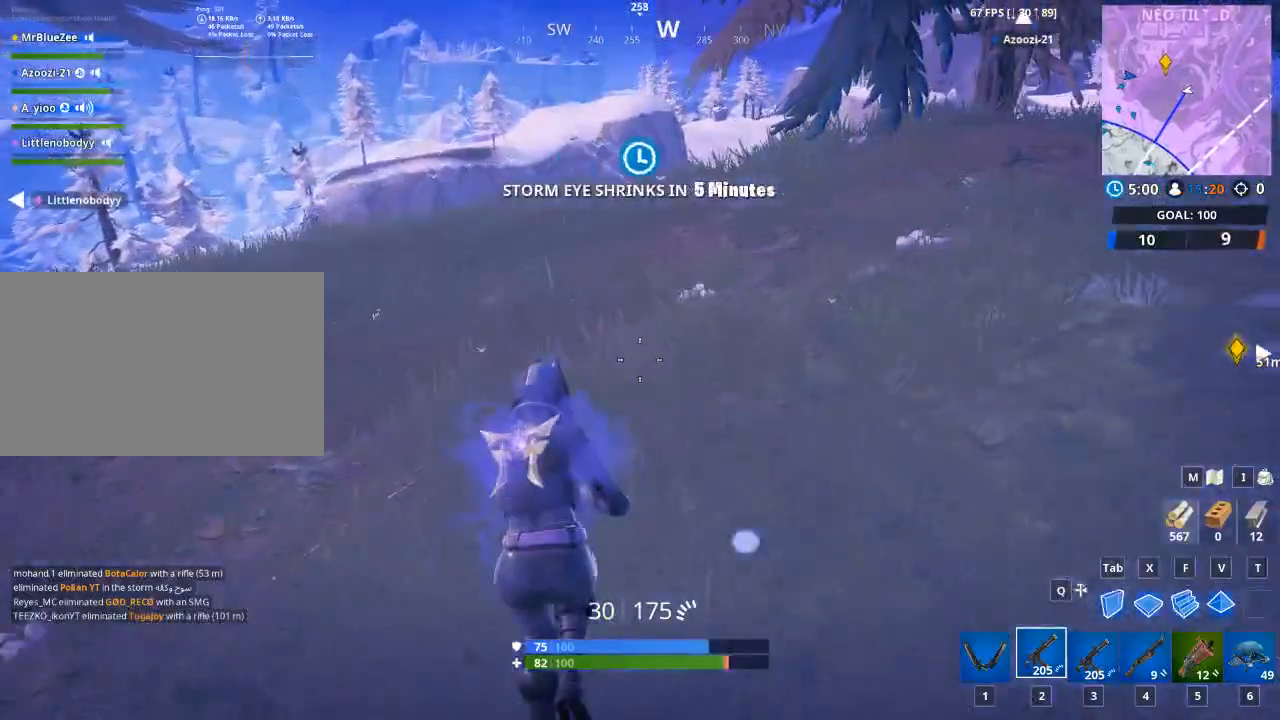
{"keys": ["1", "space", "w"], "mouse": [], "mouse_move": "still", "events": [[368, "1", "down"], [368, "space", "down"]]}
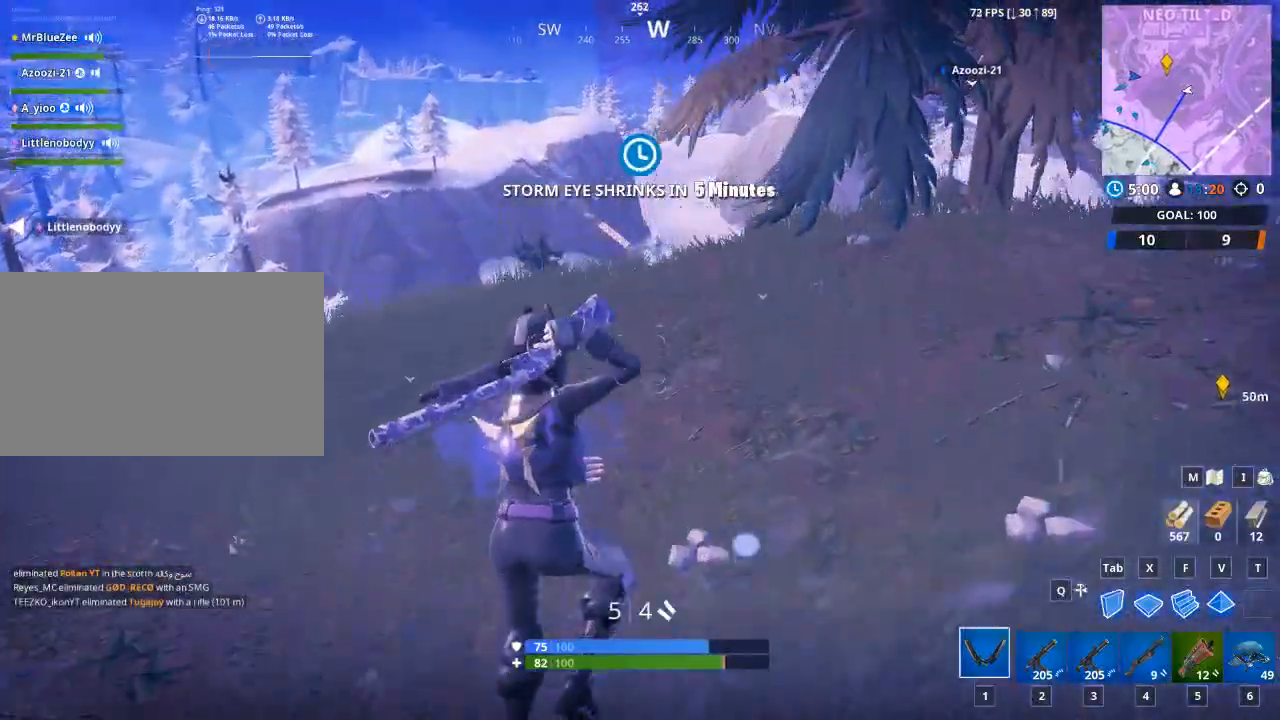
{"keys": ["w"], "mouse": [], "mouse_move": "still", "events": [[17, "1", "up"], [250, "2", "down"], [250, "space", "up"], [484, "2", "up"]]}
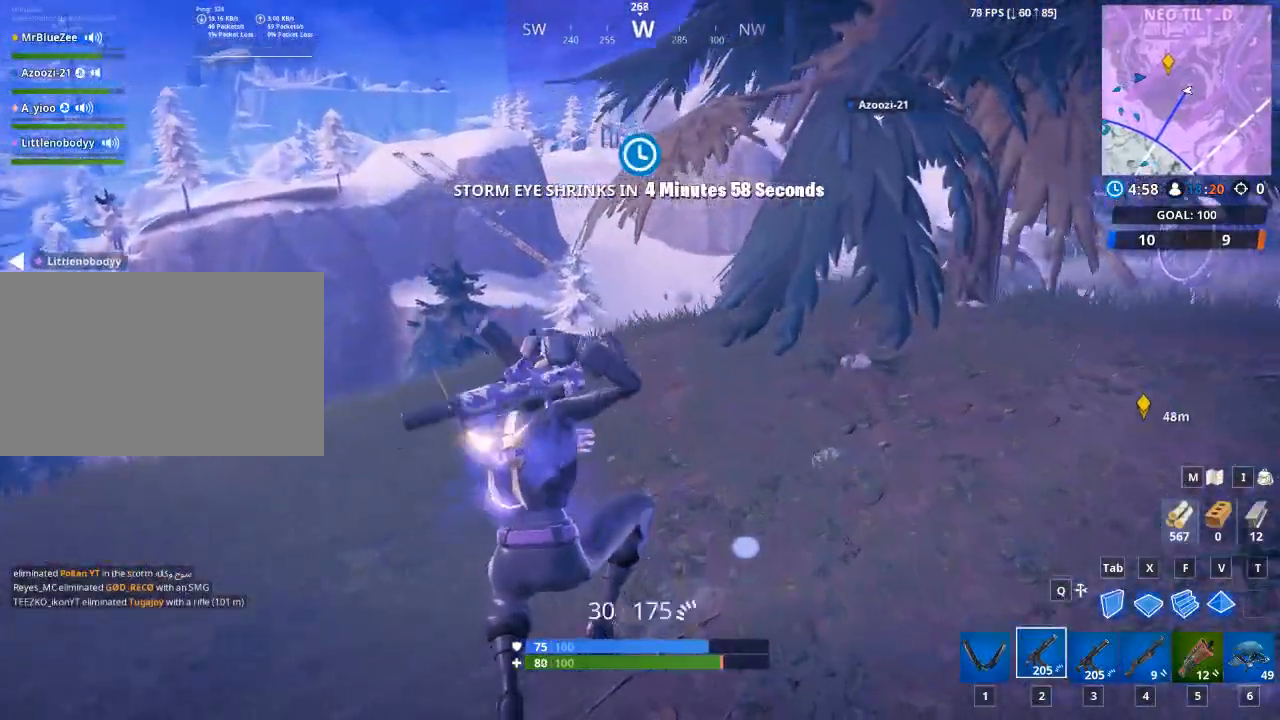
{"keys": ["w"], "mouse": [], "mouse_move": "still", "events": []}
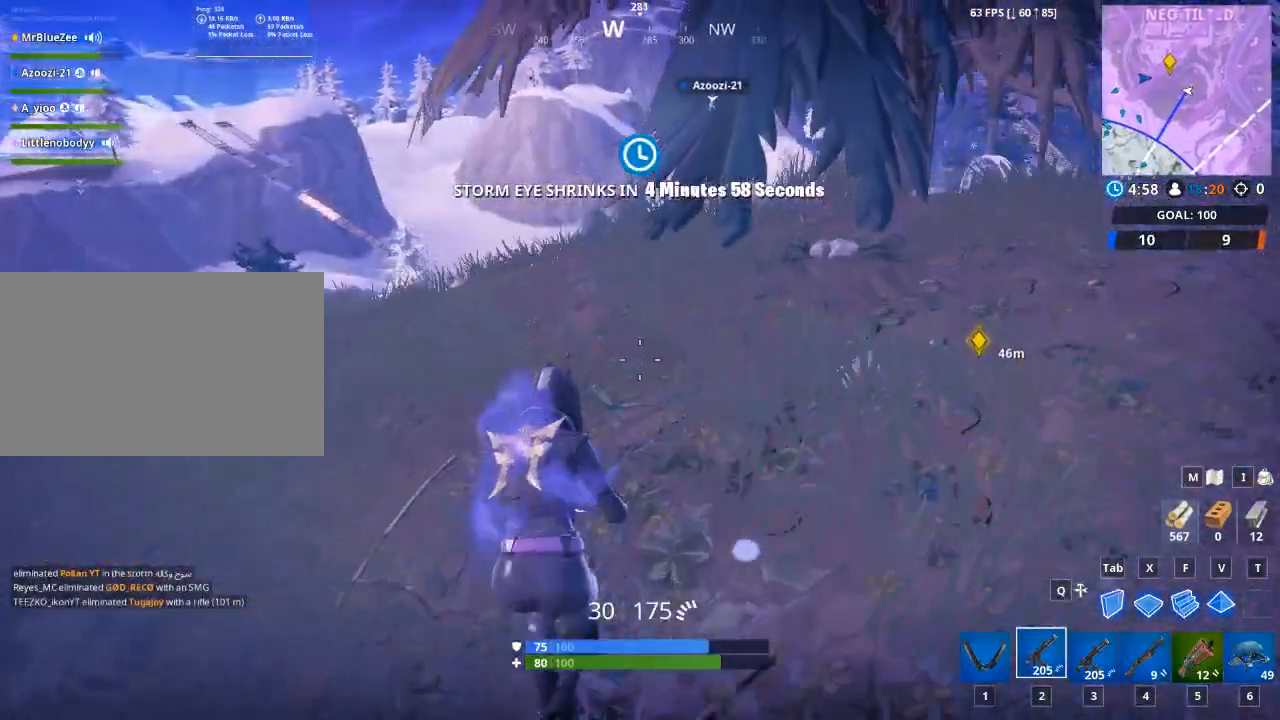
{"keys": ["w"], "mouse": [], "mouse_move": "still", "events": [[183, "1", "down"], [334, "1", "up"]]}
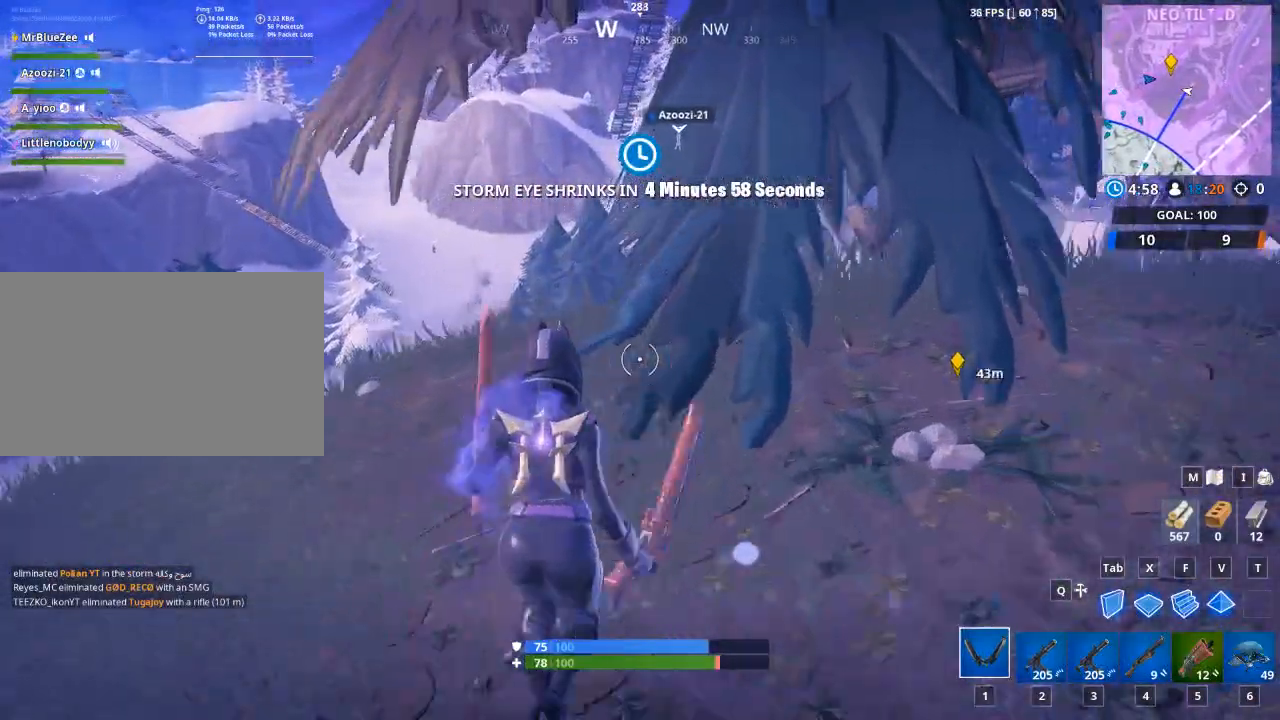
{"keys": ["a", "w"], "mouse": [], "mouse_move": "up", "events": [[67, "a", "down"]]}
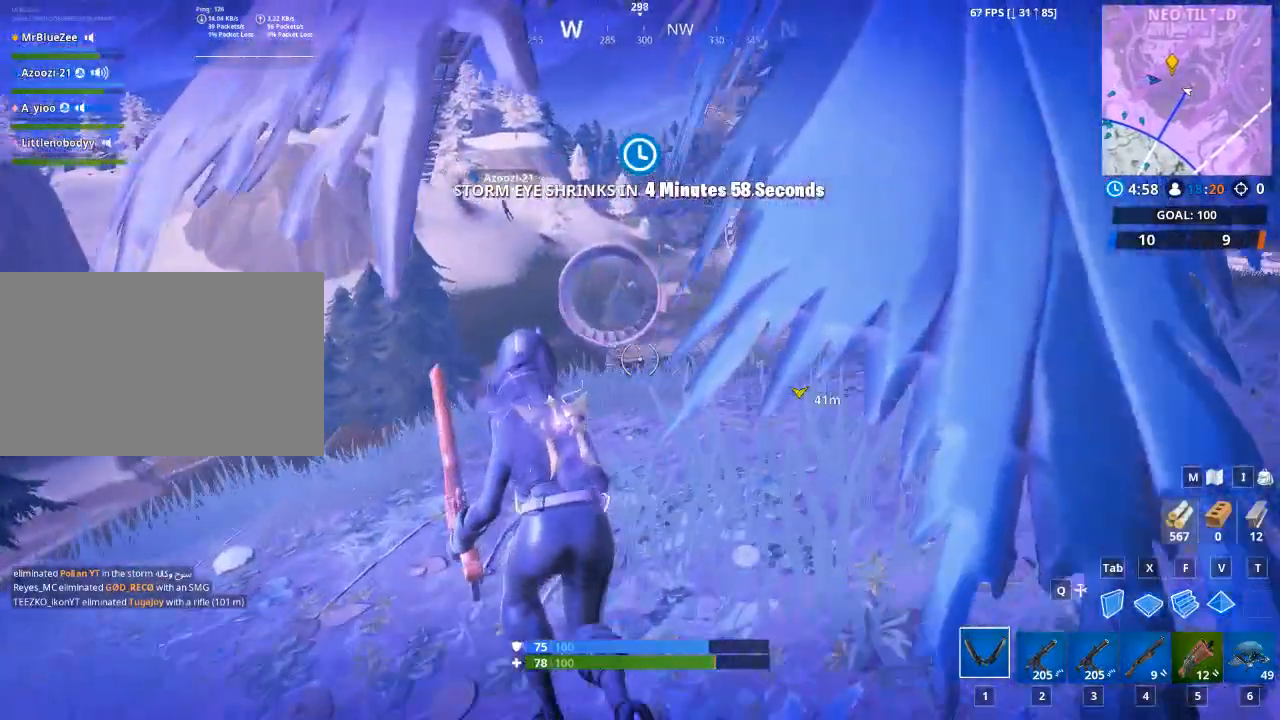
{"keys": ["w"], "mouse": [], "mouse_move": "still", "events": [[267, "a", "up"]]}